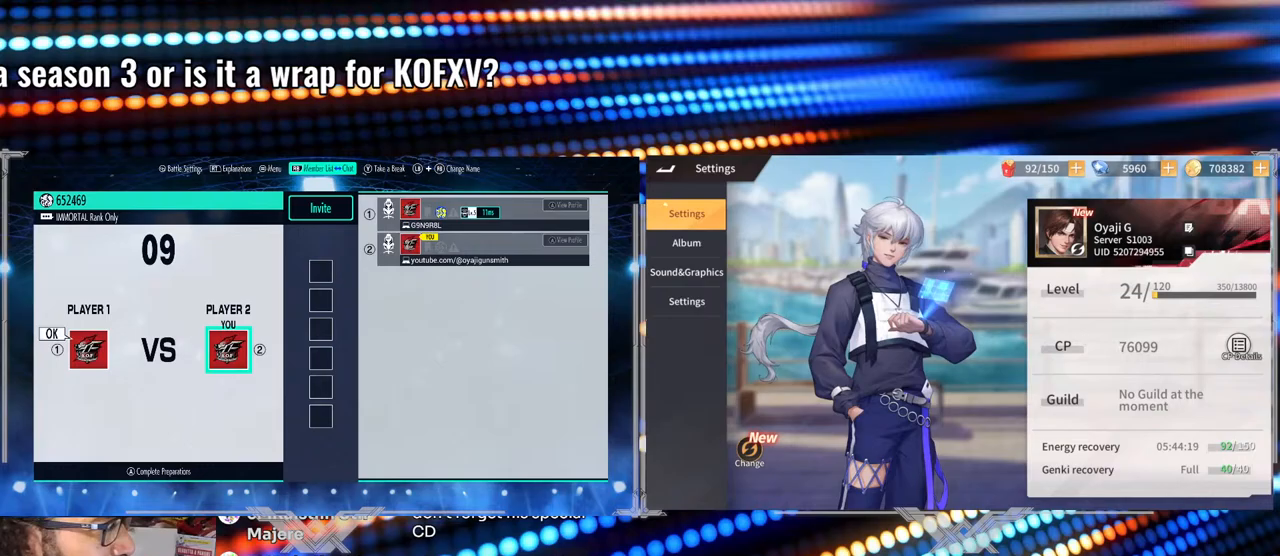
Gameplay with a controller (arcade stick); each line is a JSON object with the inputs held at the frame after it. "events" lists button and stick changes between this image and that frame as [ms after this image, input, new state], when the widget could be followed in between. Not read: L3 R3.
{"buttons": [], "left_stick": "center", "events": []}
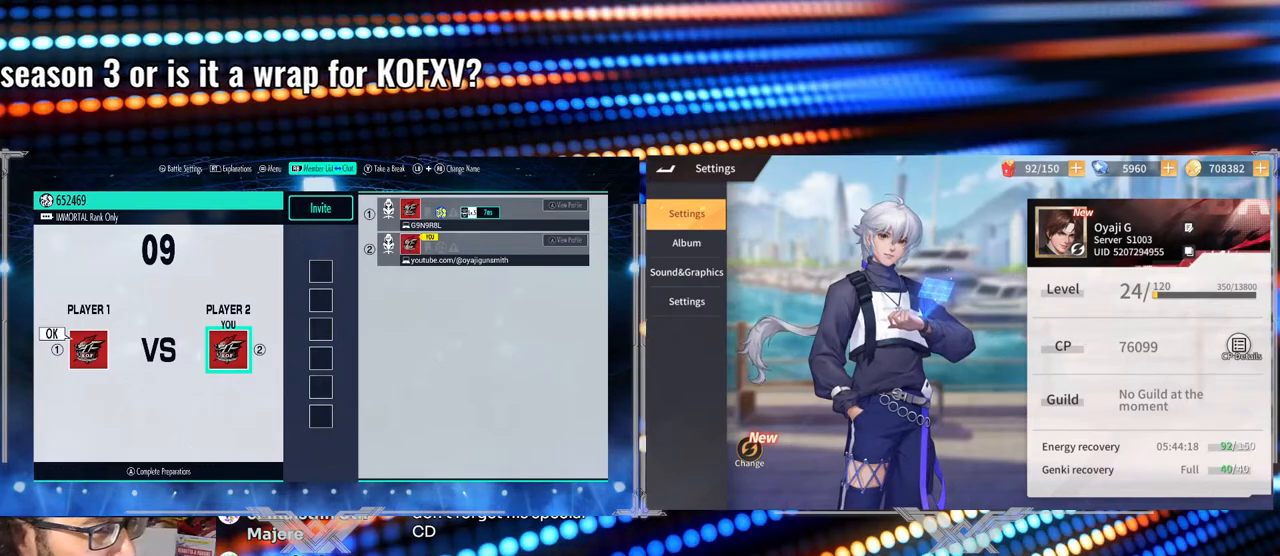
{"buttons": [], "left_stick": "center", "events": []}
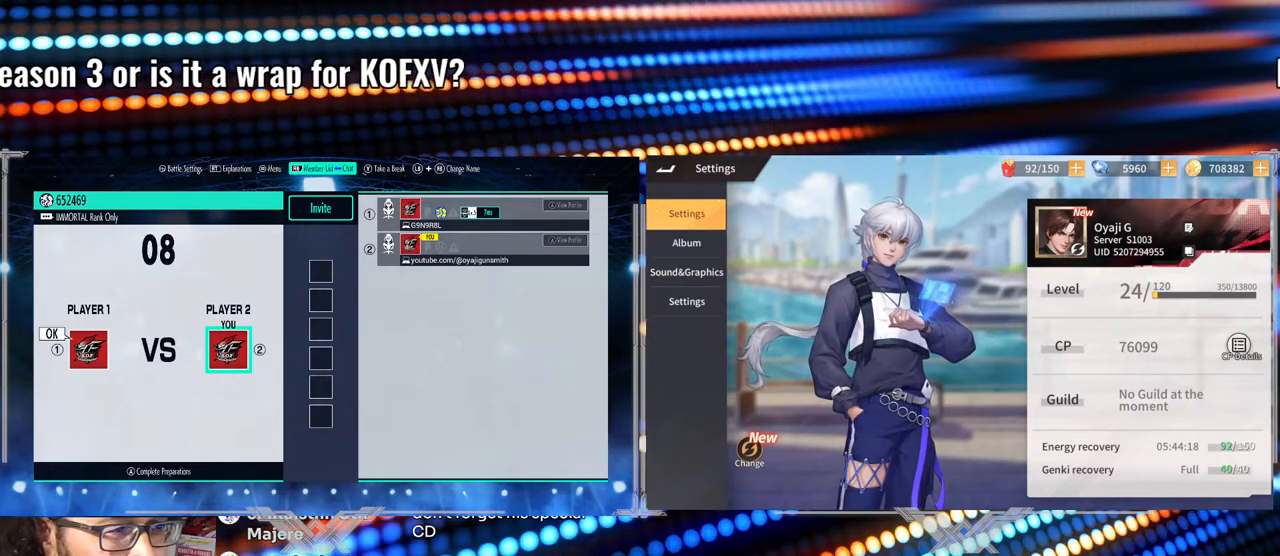
{"buttons": [], "left_stick": "center", "events": [[117, "A", "down"], [167, "A", "up"]]}
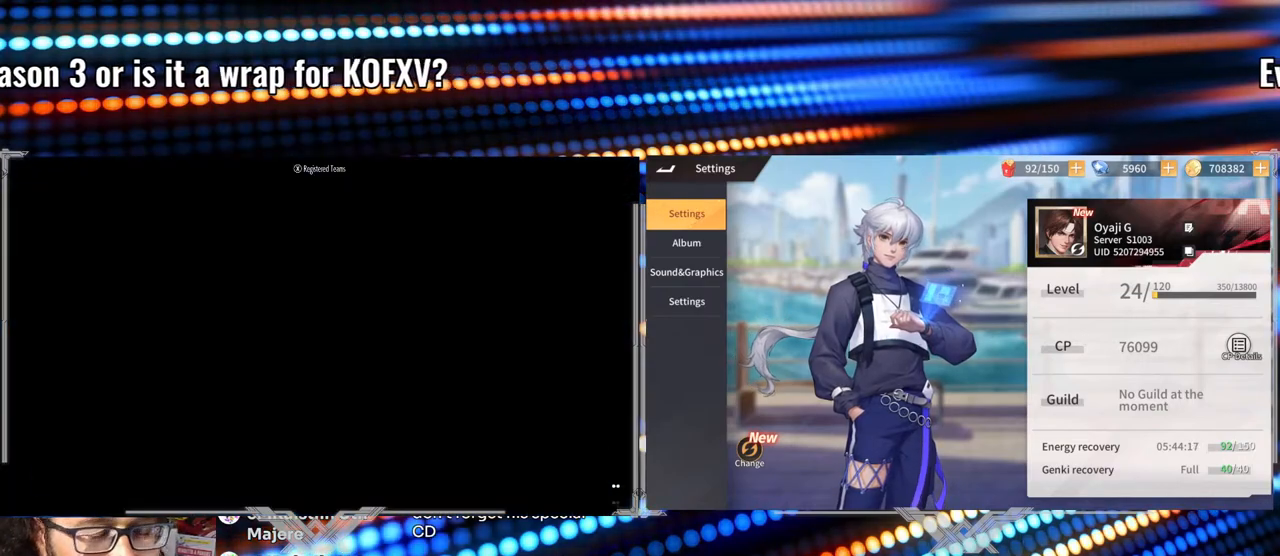
{"buttons": [], "left_stick": "center", "events": []}
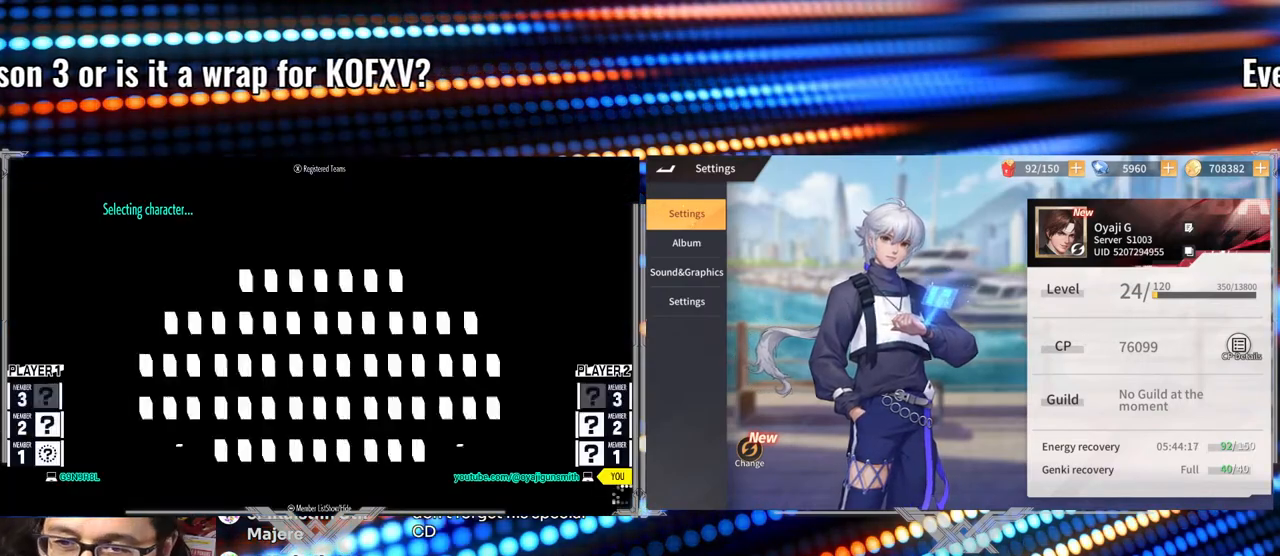
{"buttons": [], "left_stick": "center", "events": []}
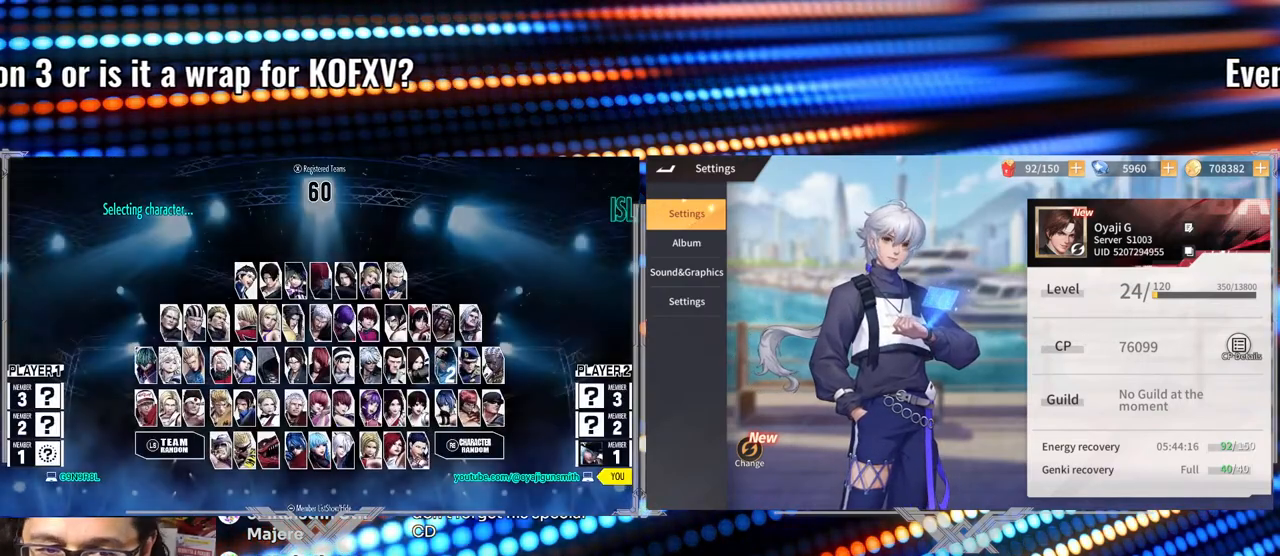
{"buttons": [], "left_stick": "center", "events": []}
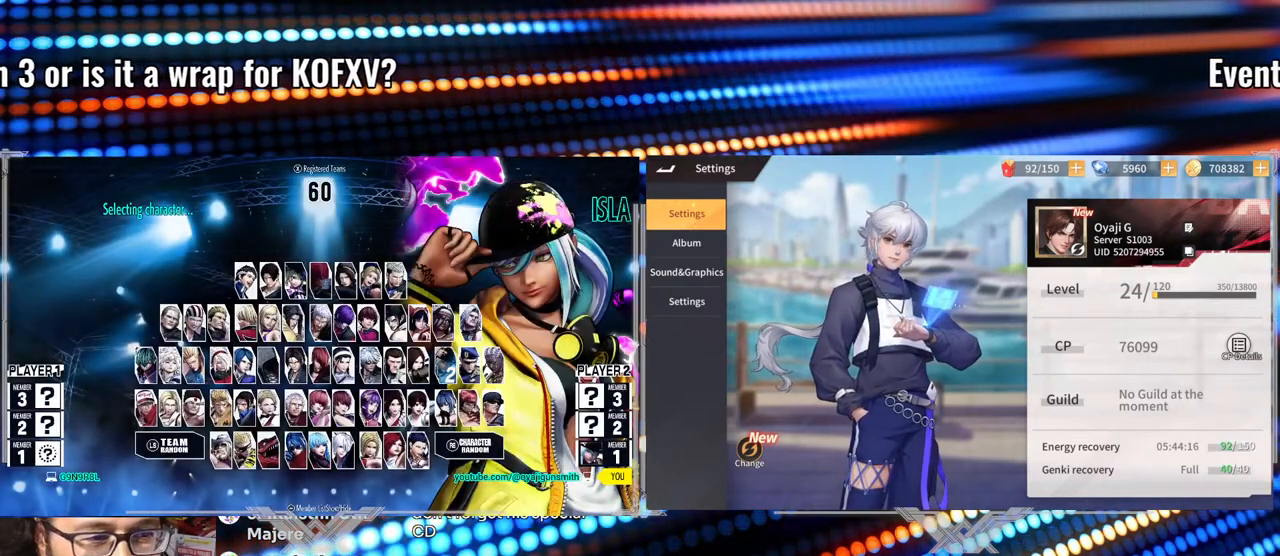
{"buttons": [], "left_stick": "left", "events": [[467, "left_stick", "left"]]}
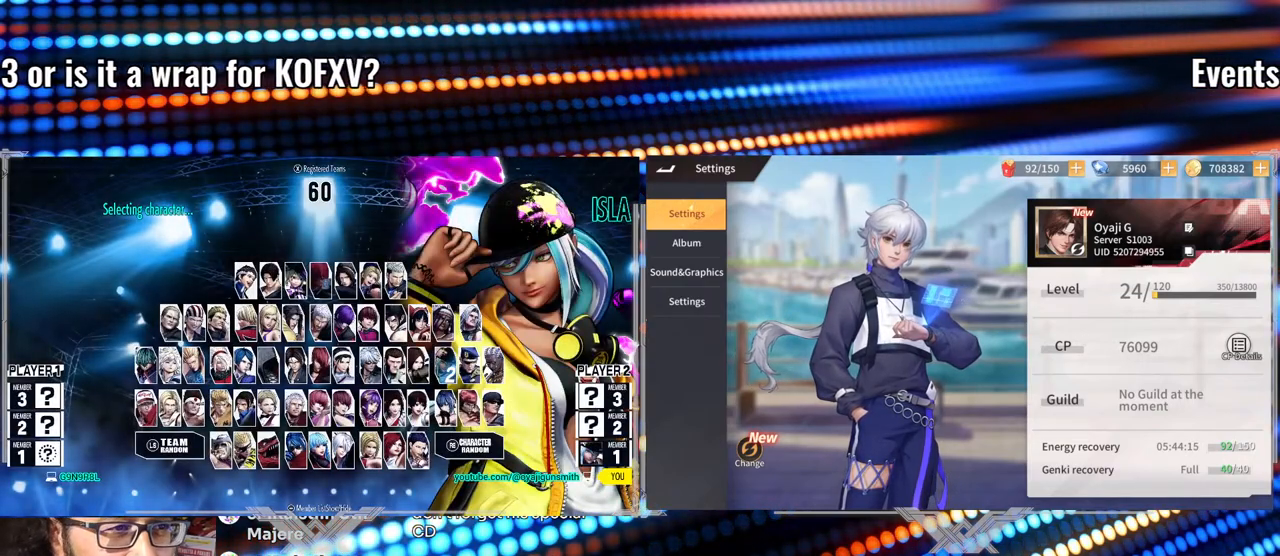
{"buttons": [], "left_stick": "left", "events": [[50, "left_stick", "center"], [150, "left_stick", "left"], [217, "left_stick", "center"], [317, "left_stick", "left"], [367, "left_stick", "center"], [450, "left_stick", "left"]]}
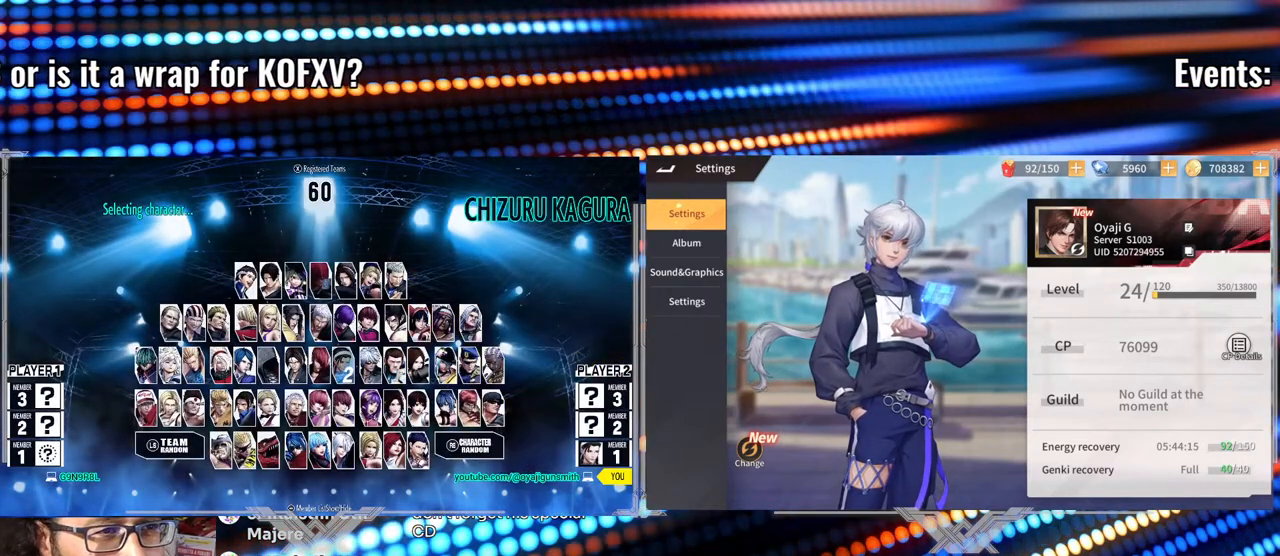
{"buttons": [], "left_stick": "up", "events": [[33, "left_stick", "center"], [450, "left_stick", "up"]]}
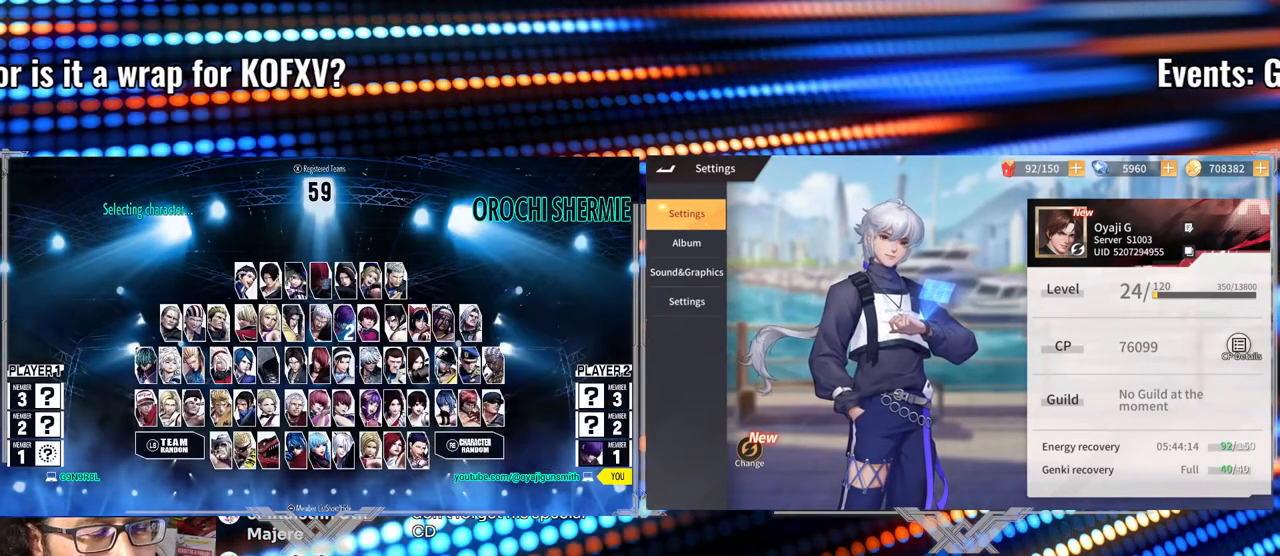
{"buttons": [], "left_stick": "center", "events": [[67, "left_stick", "center"]]}
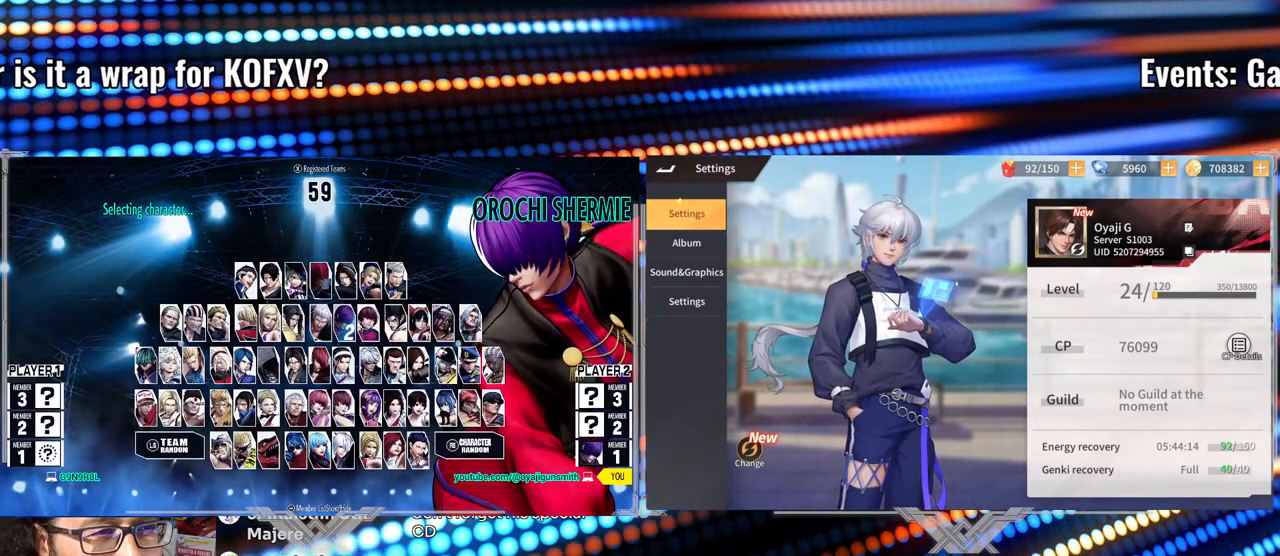
{"buttons": [], "left_stick": "center", "events": []}
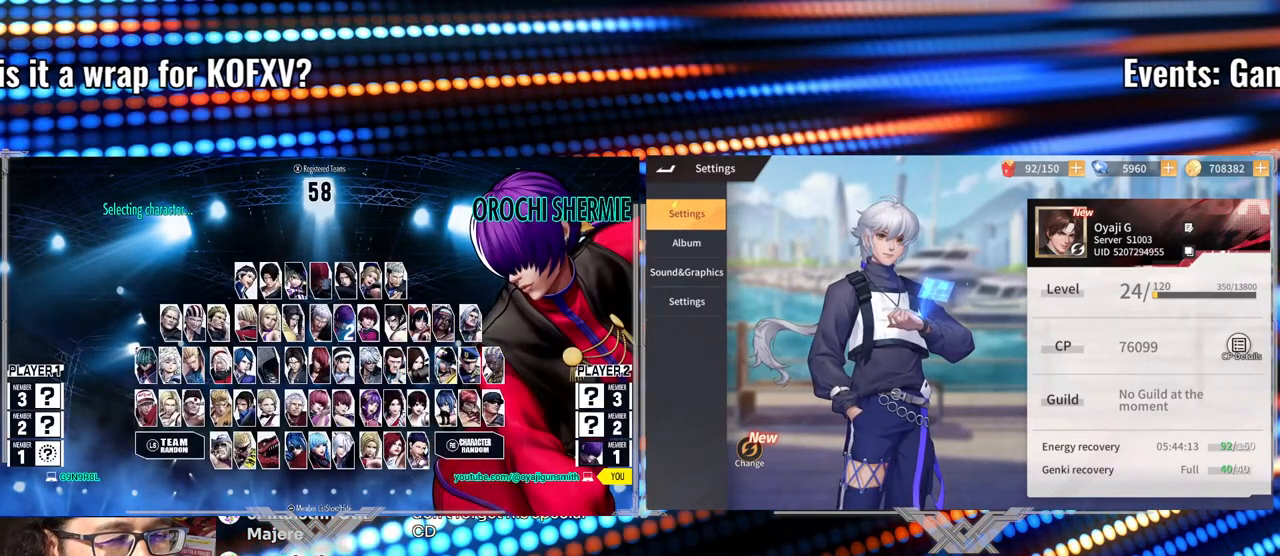
{"buttons": [], "left_stick": "center", "events": []}
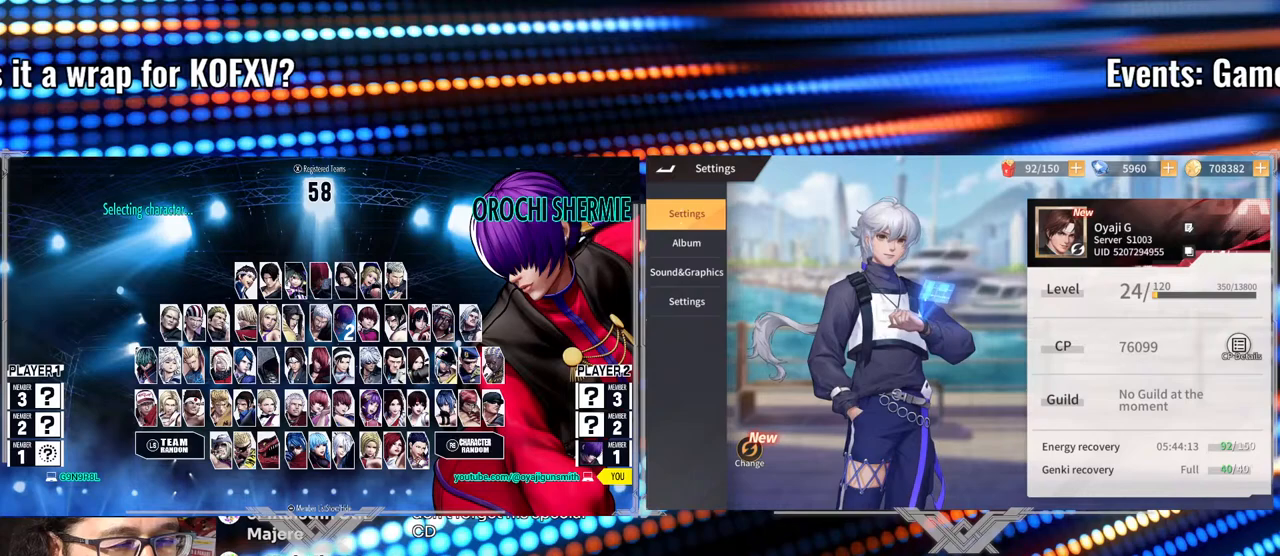
{"buttons": [], "left_stick": "center", "events": [[367, "left_stick", "right"], [500, "left_stick", "center"]]}
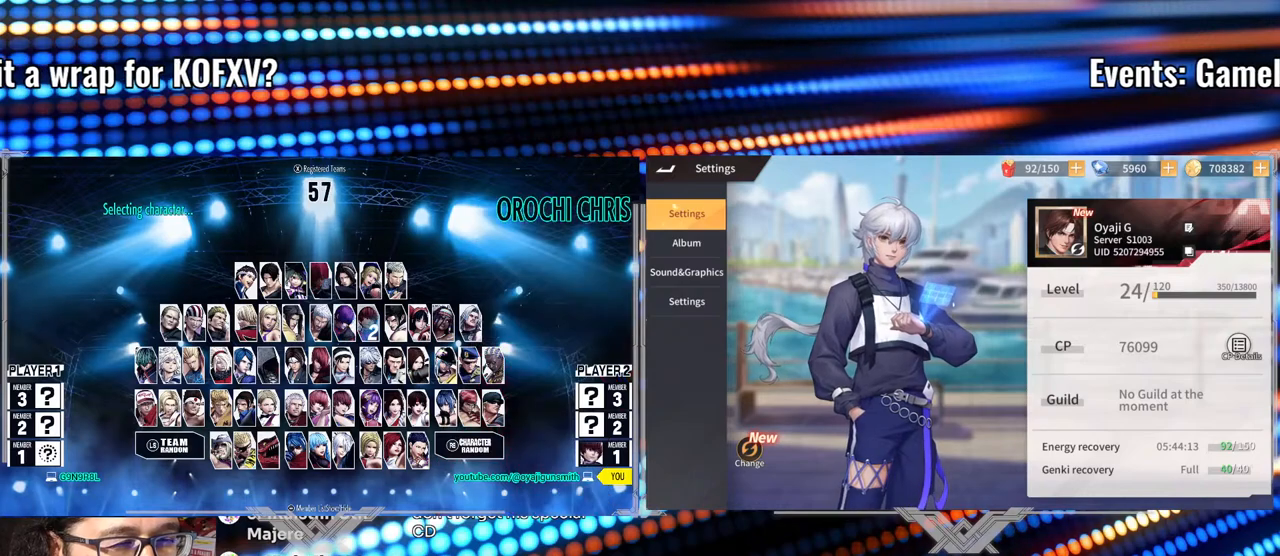
{"buttons": [], "left_stick": "center", "events": [[350, "left_stick", "right"], [500, "left_stick", "center"]]}
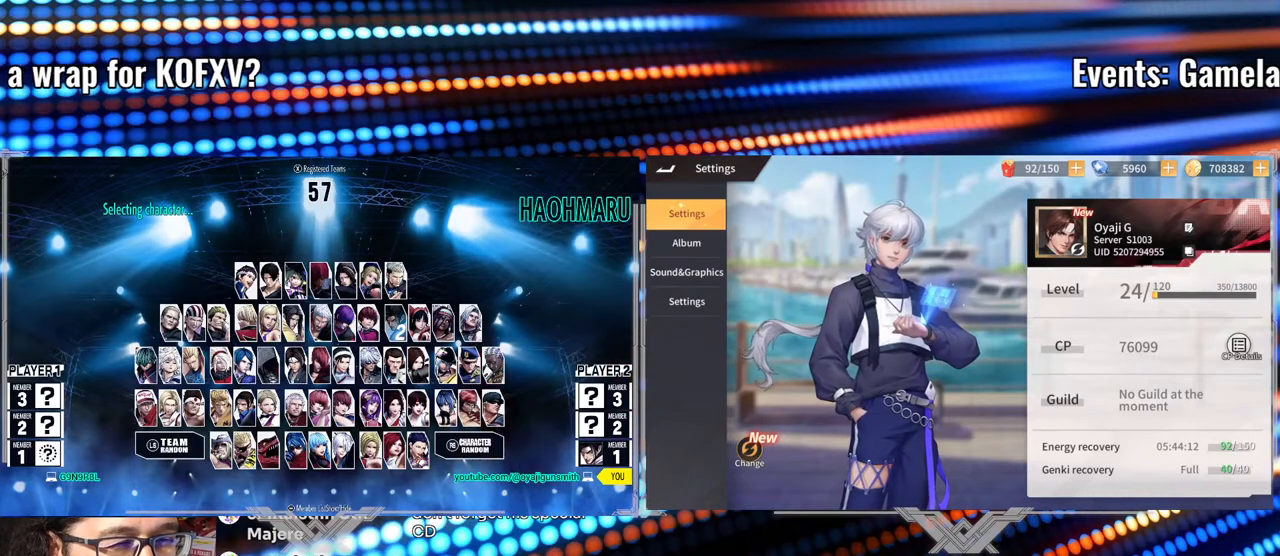
{"buttons": [], "left_stick": "center", "events": [[250, "left_stick", "up"], [350, "left_stick", "center"]]}
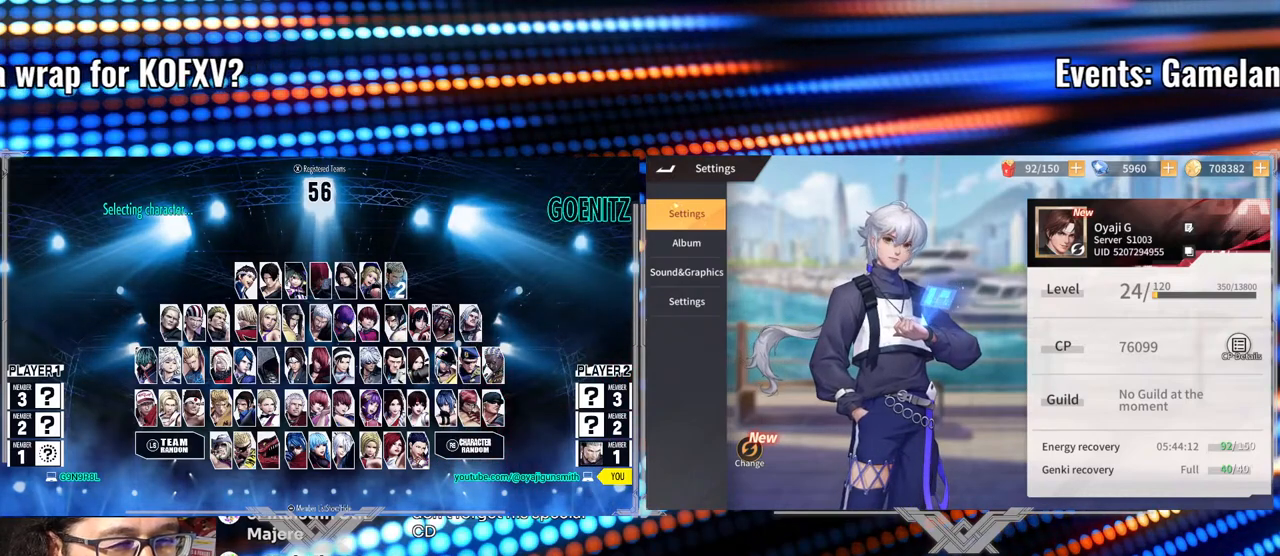
{"buttons": [], "left_stick": "left", "events": [[83, "left_stick", "left"], [183, "left_stick", "center"], [283, "left_stick", "left"], [367, "left_stick", "center"], [483, "left_stick", "left"]]}
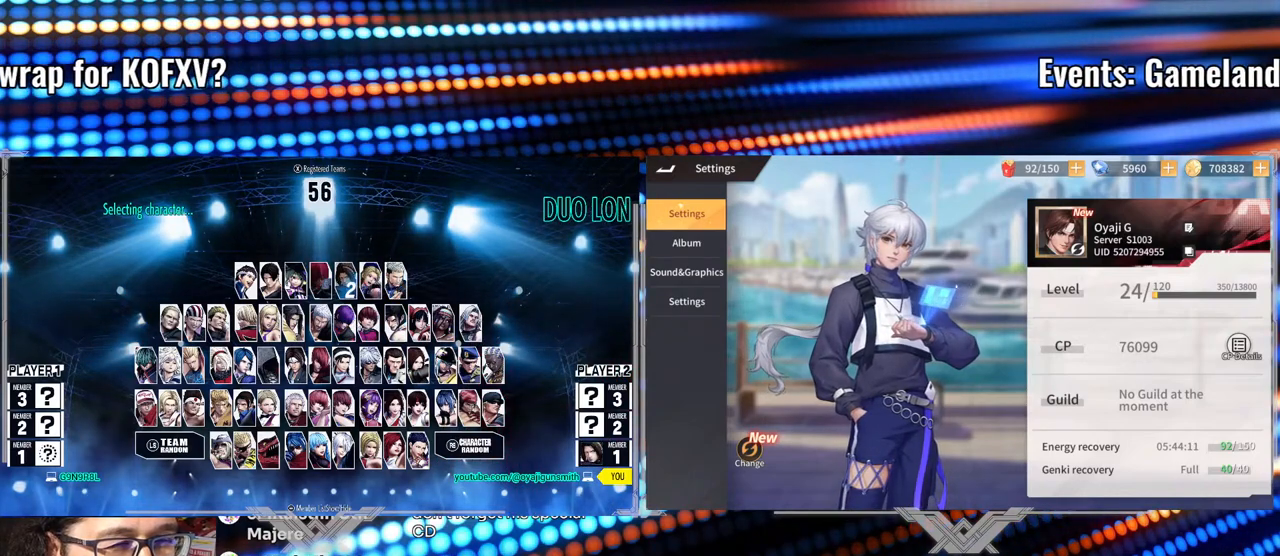
{"buttons": [], "left_stick": "center", "events": [[67, "left_stick", "center"]]}
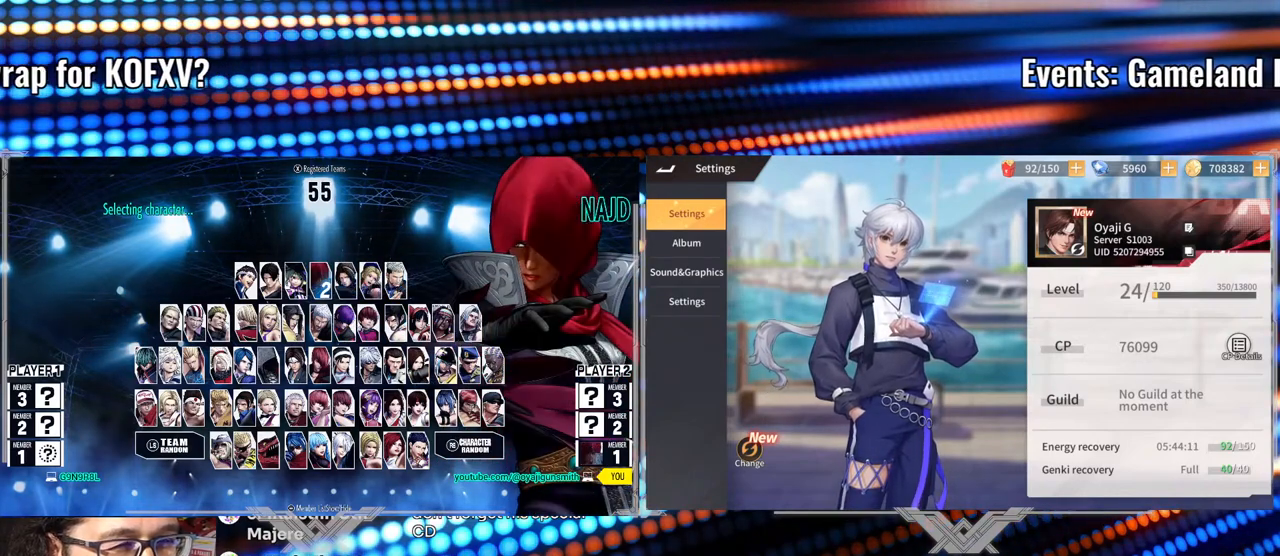
{"buttons": [], "left_stick": "center", "events": []}
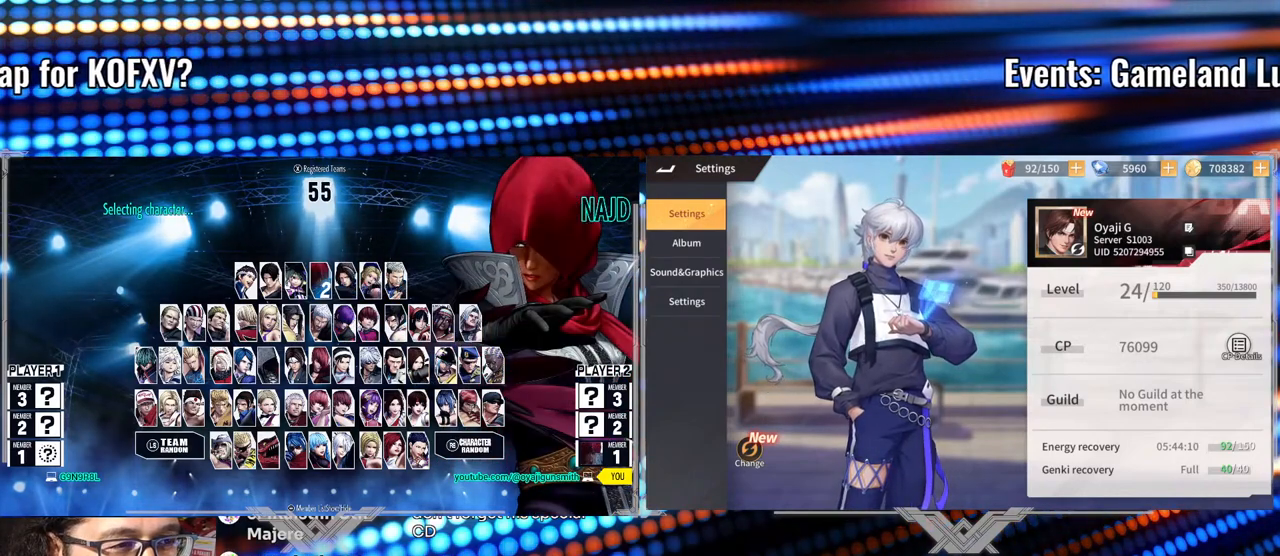
{"buttons": [], "left_stick": "center", "events": []}
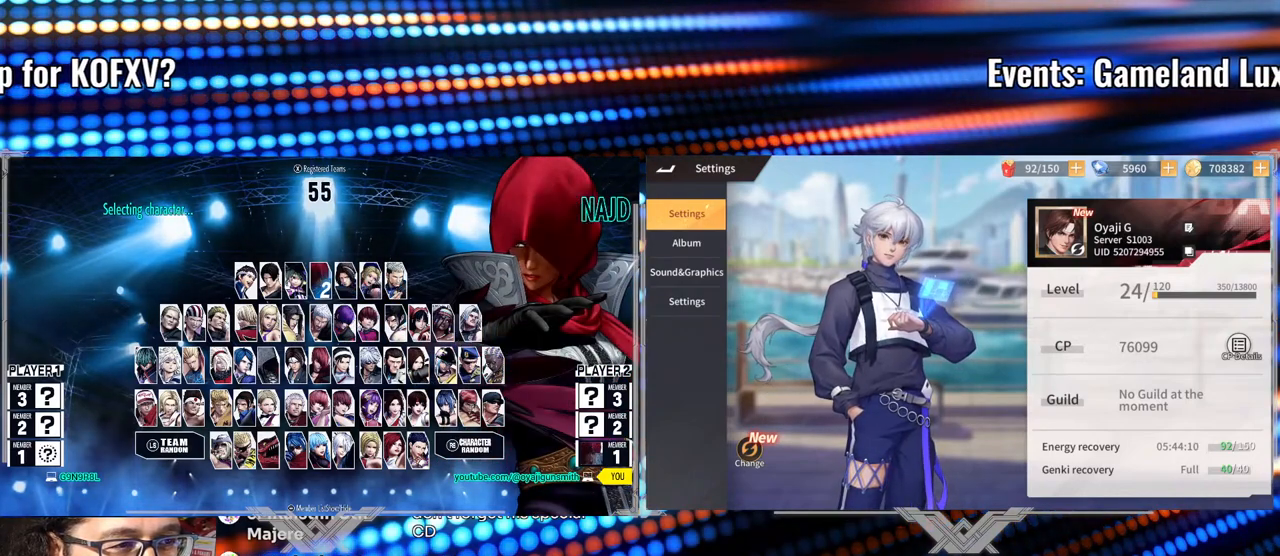
{"buttons": [], "left_stick": "center", "events": []}
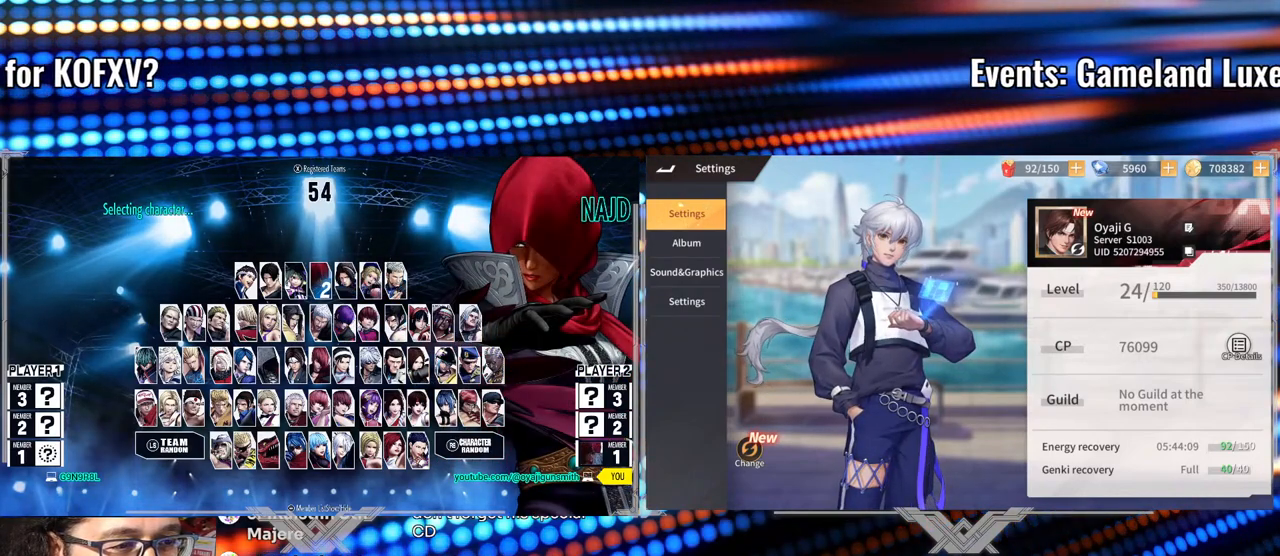
{"buttons": [], "left_stick": "center", "events": []}
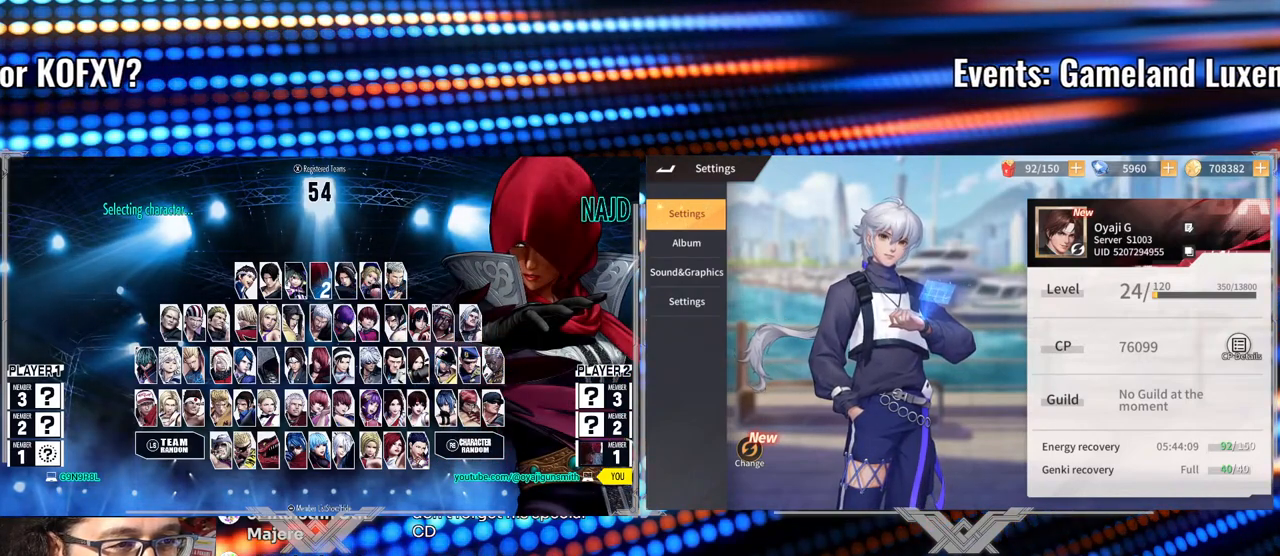
{"buttons": [], "left_stick": "center", "events": []}
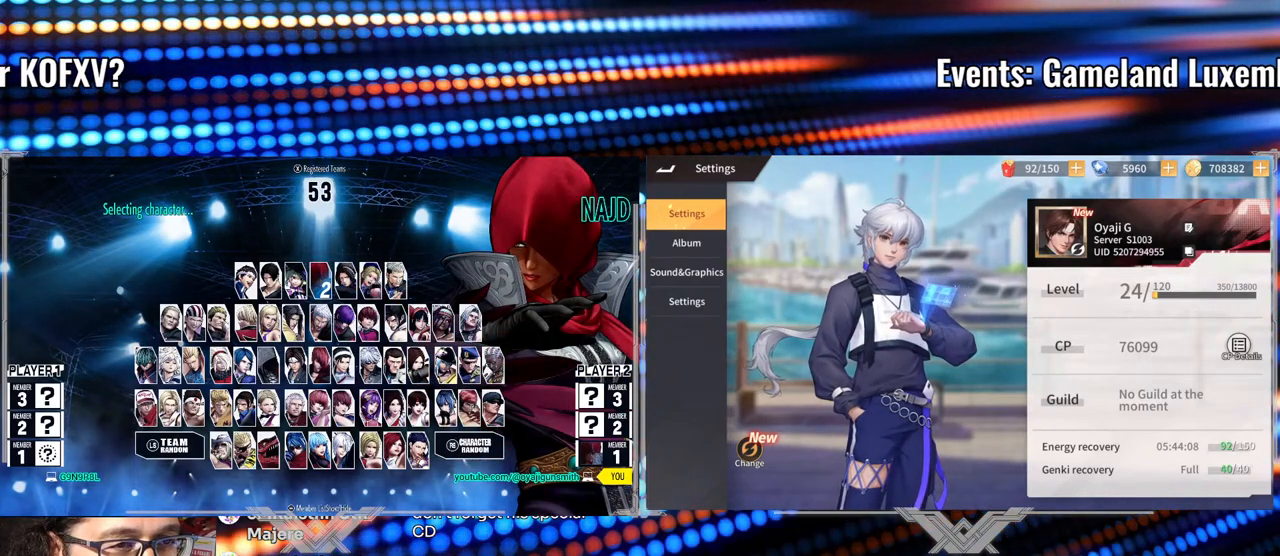
{"buttons": [], "left_stick": "center", "events": []}